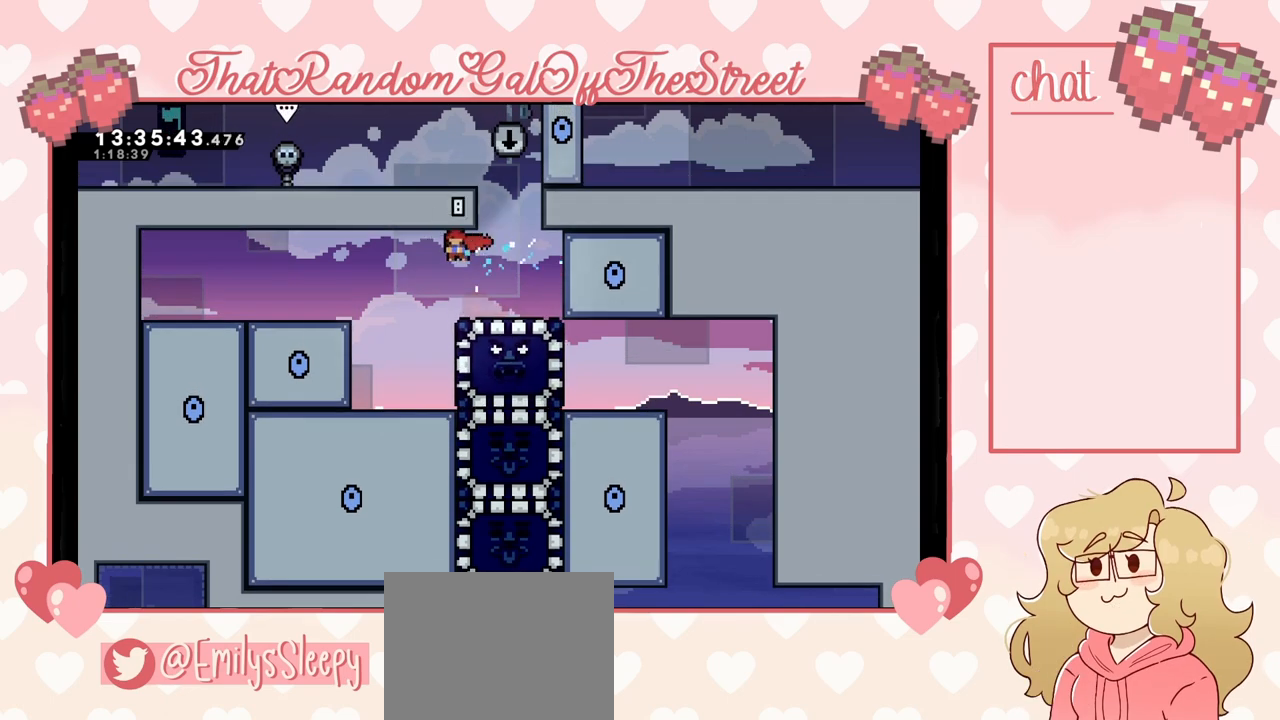
Gameplay with a controller (Xbox layout); each line is a JSON object with the inputs held at the frame after it. "events" lists button and stick changes between this image and that frame as [ms after this image, input, new state], when the widget could be followed in between.
{"buttons": [], "left_stick": "center", "right_stick": "center", "events": [[100, "left_stick", "center"], [233, "START", "down"], [333, "DPAD_DOWN", "down"], [333, "START", "up"], [433, "A", "down"], [433, "DPAD_DOWN", "up"], [500, "A", "up"]]}
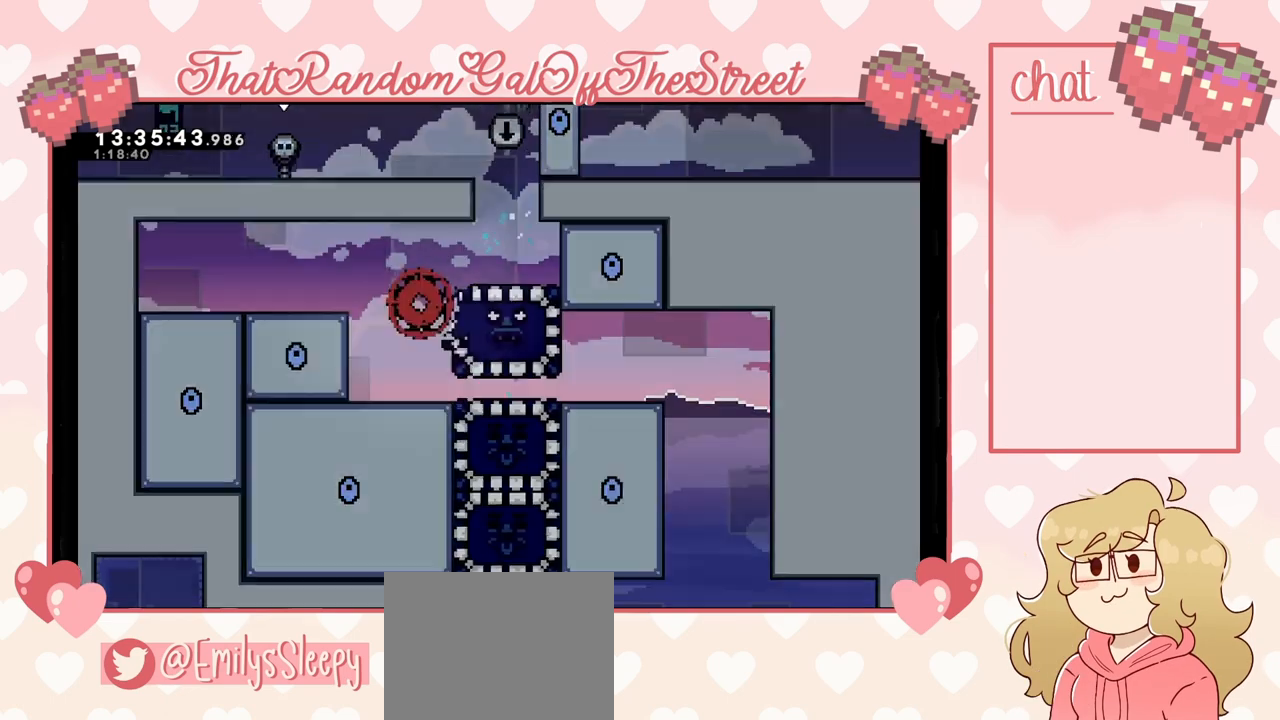
{"buttons": [], "left_stick": "center", "right_stick": "center", "events": []}
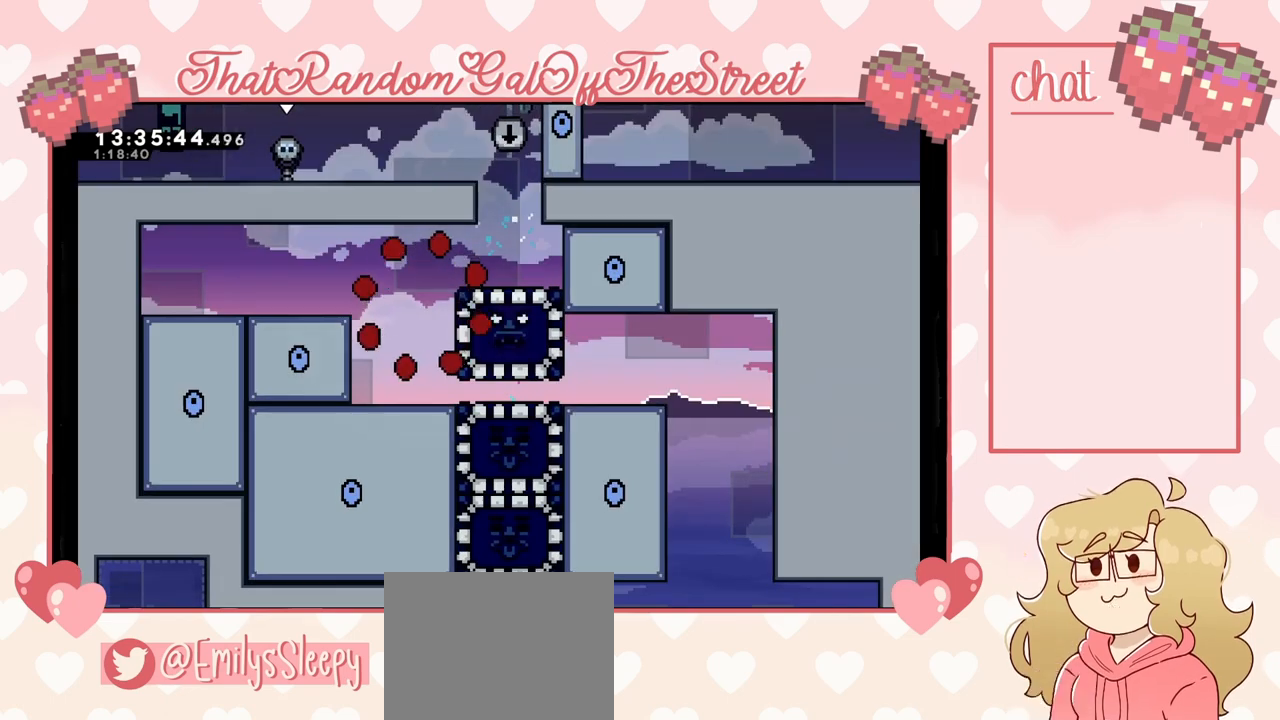
{"buttons": [], "left_stick": "center", "right_stick": "center", "events": []}
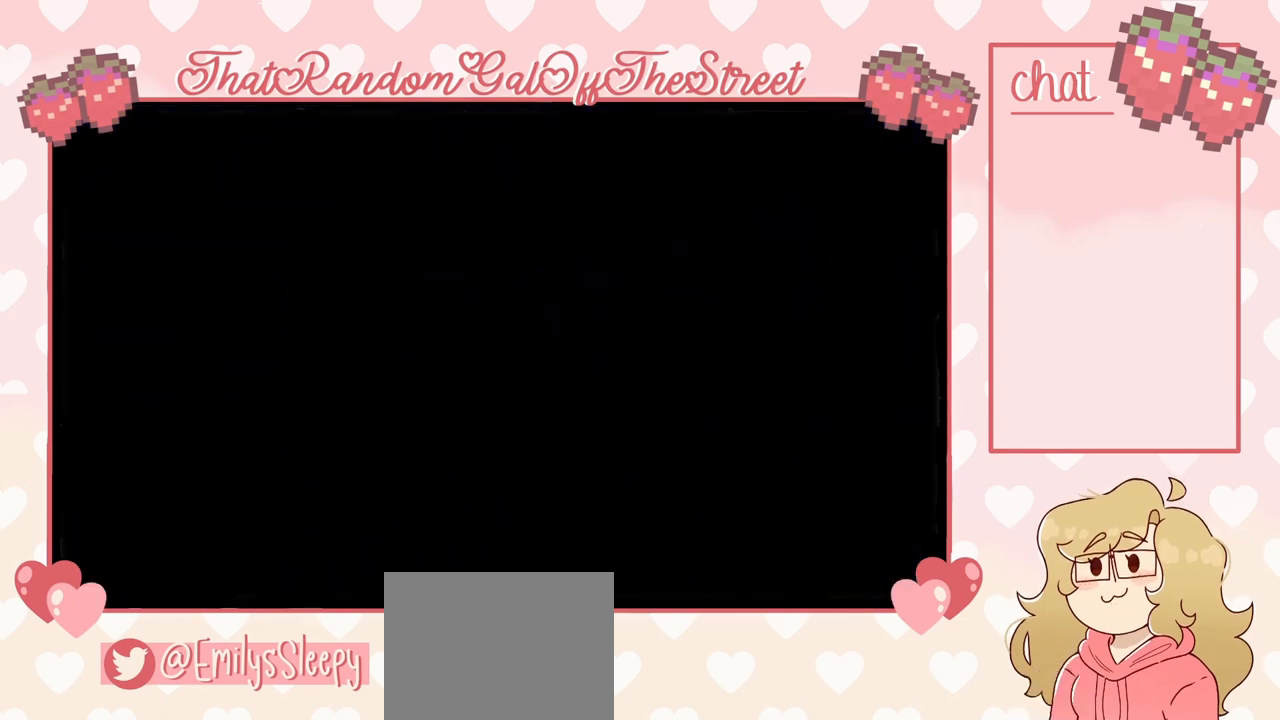
{"buttons": [], "left_stick": "left", "right_stick": "center", "events": [[33, "DPAD_LEFT", "down"], [267, "DPAD_LEFT", "up"], [467, "left_stick", "left"]]}
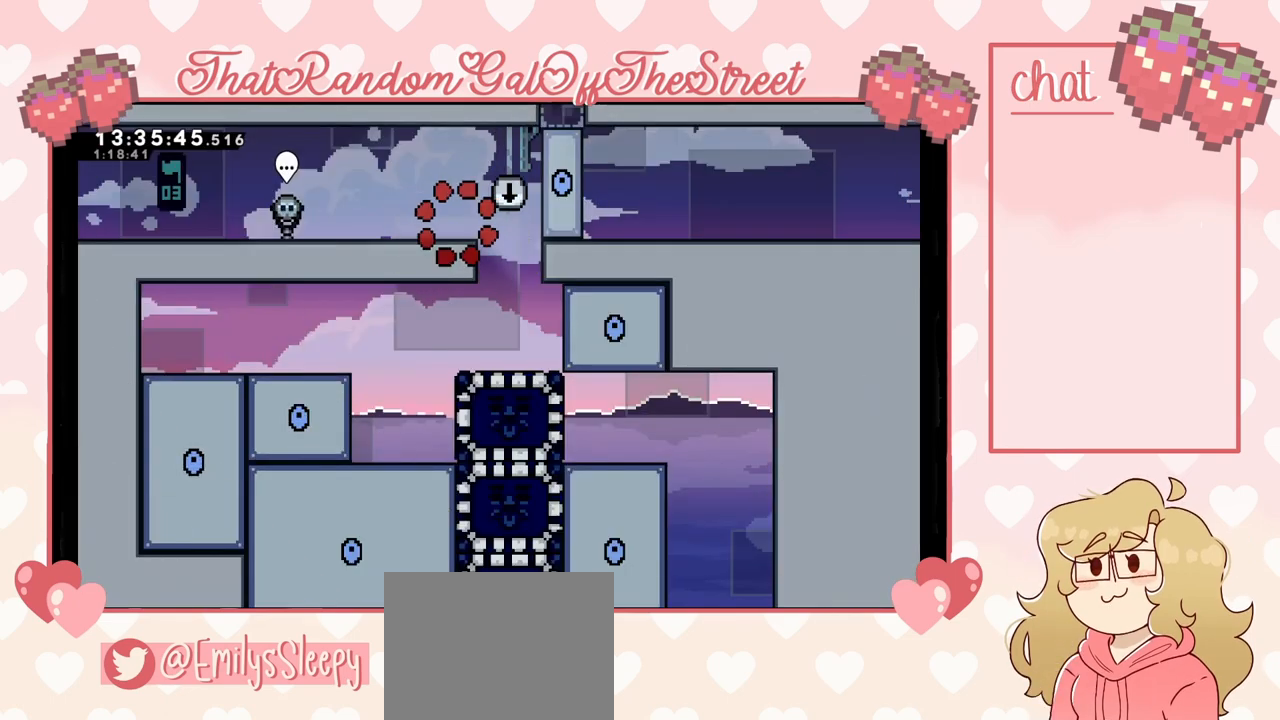
{"buttons": [], "left_stick": "right", "right_stick": "center", "events": [[267, "left_stick", "right"]]}
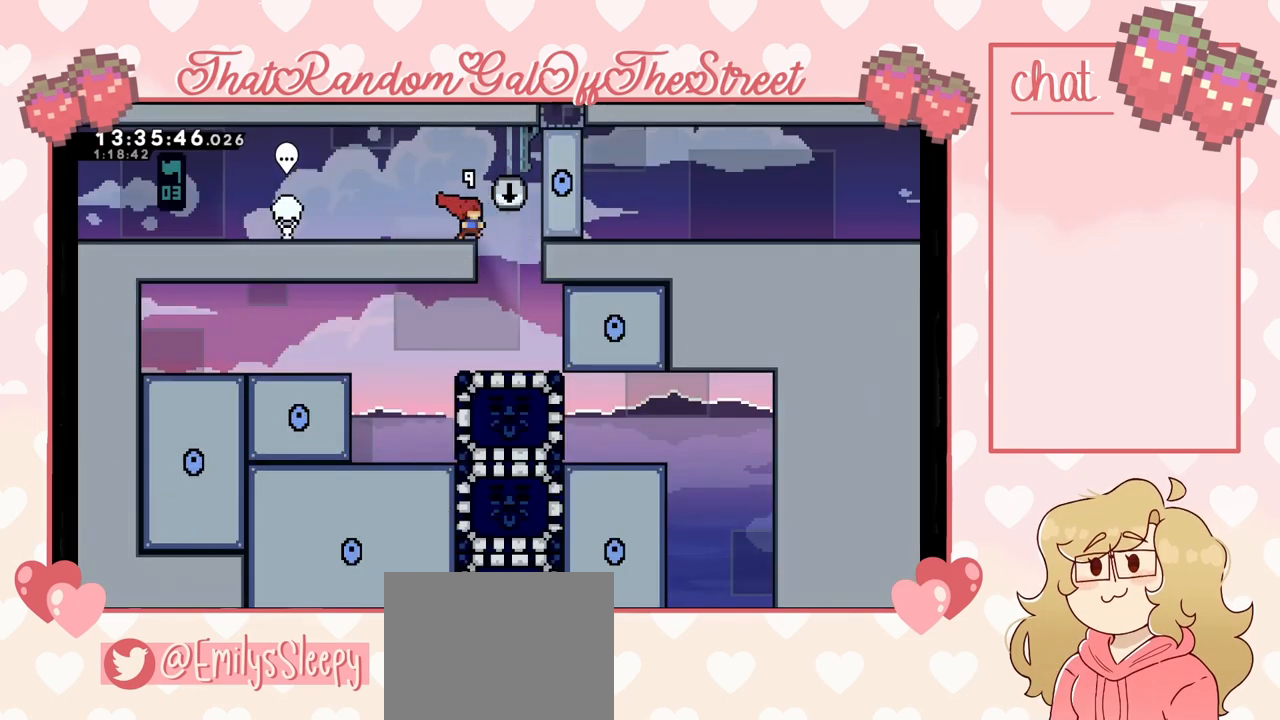
{"buttons": [], "left_stick": "left", "right_stick": "center", "events": [[267, "left_stick", "left"]]}
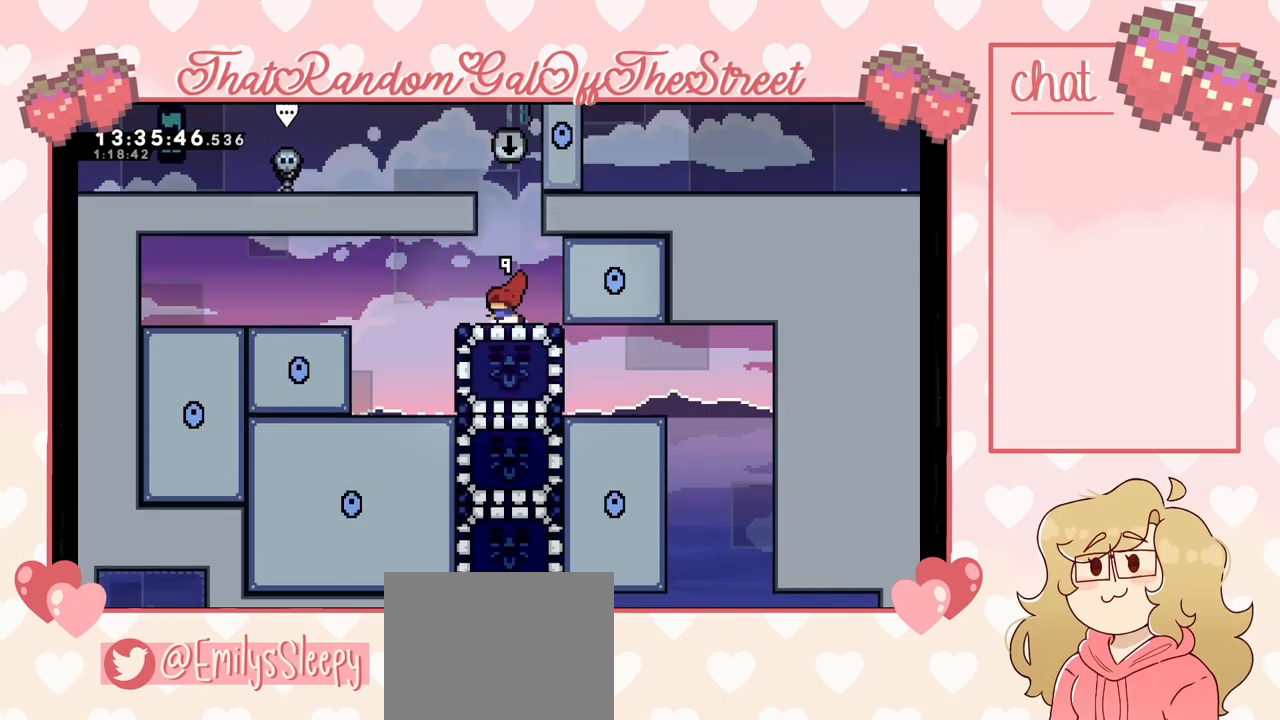
{"buttons": ["X"], "left_stick": "right", "right_stick": "center", "events": [[367, "left_stick", "right"], [500, "X", "down"]]}
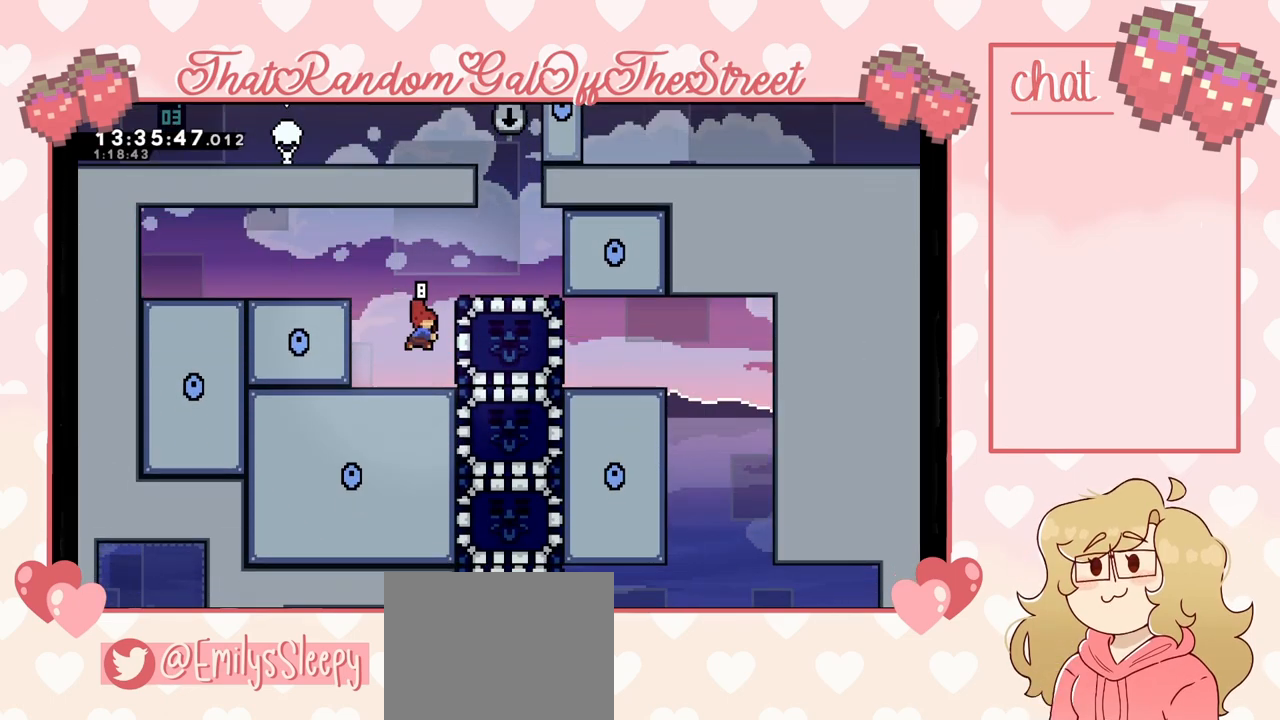
{"buttons": ["L2"], "left_stick": "right", "right_stick": "center", "events": [[167, "X", "up"], [433, "L2", "down"]]}
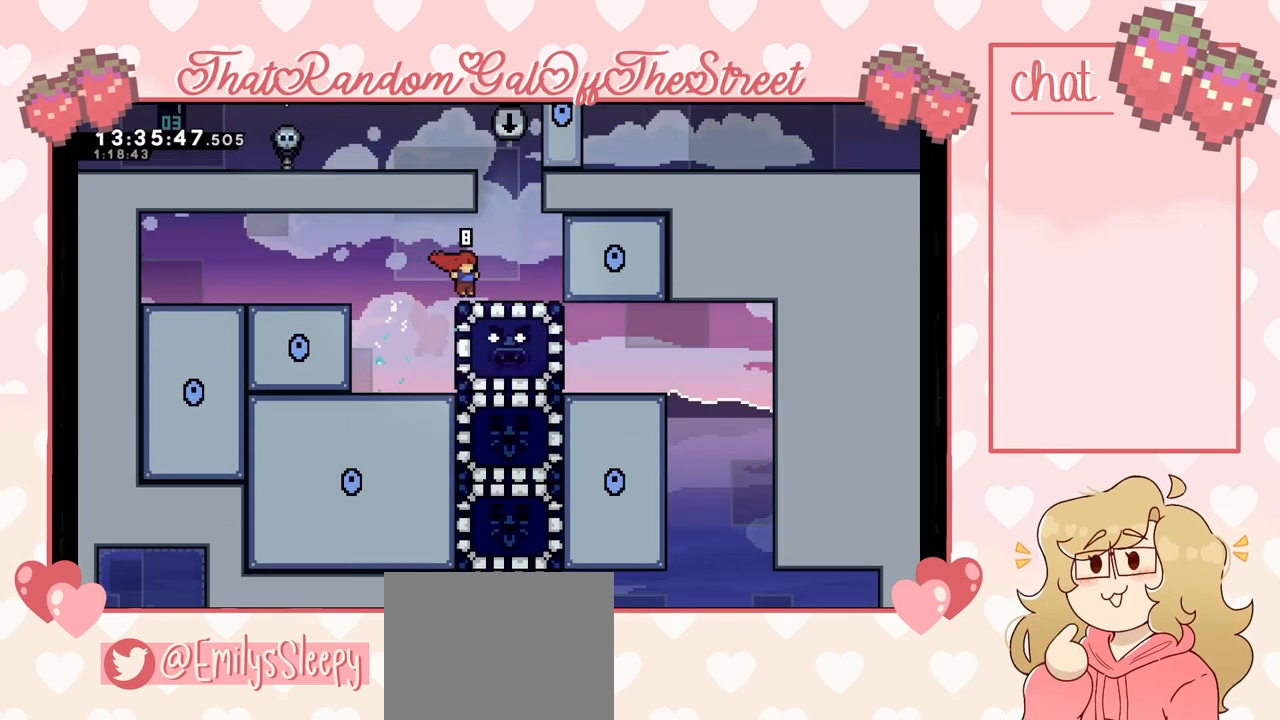
{"buttons": [], "left_stick": "left", "right_stick": "center", "events": [[33, "A", "down"], [100, "A", "up"], [133, "L2", "up"], [433, "left_stick", "left"]]}
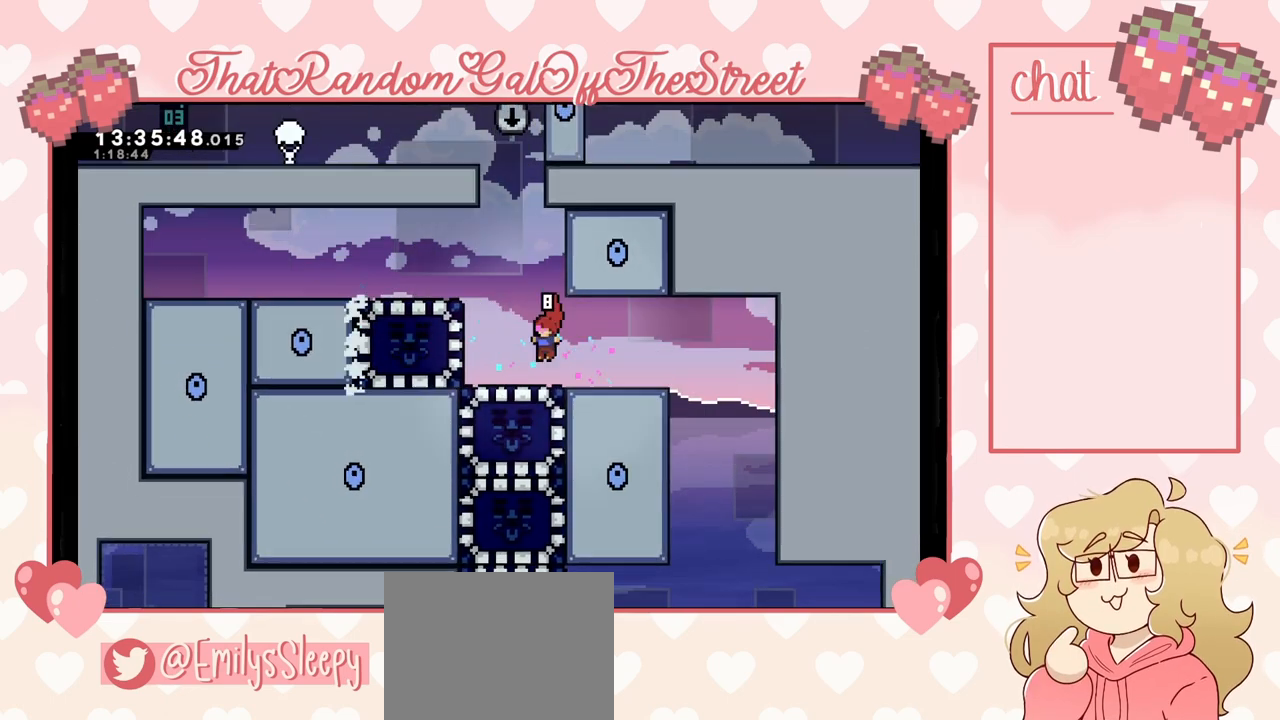
{"buttons": ["L2"], "left_stick": "left", "right_stick": "center", "events": [[167, "X", "down"], [300, "X", "up"], [500, "L2", "down"]]}
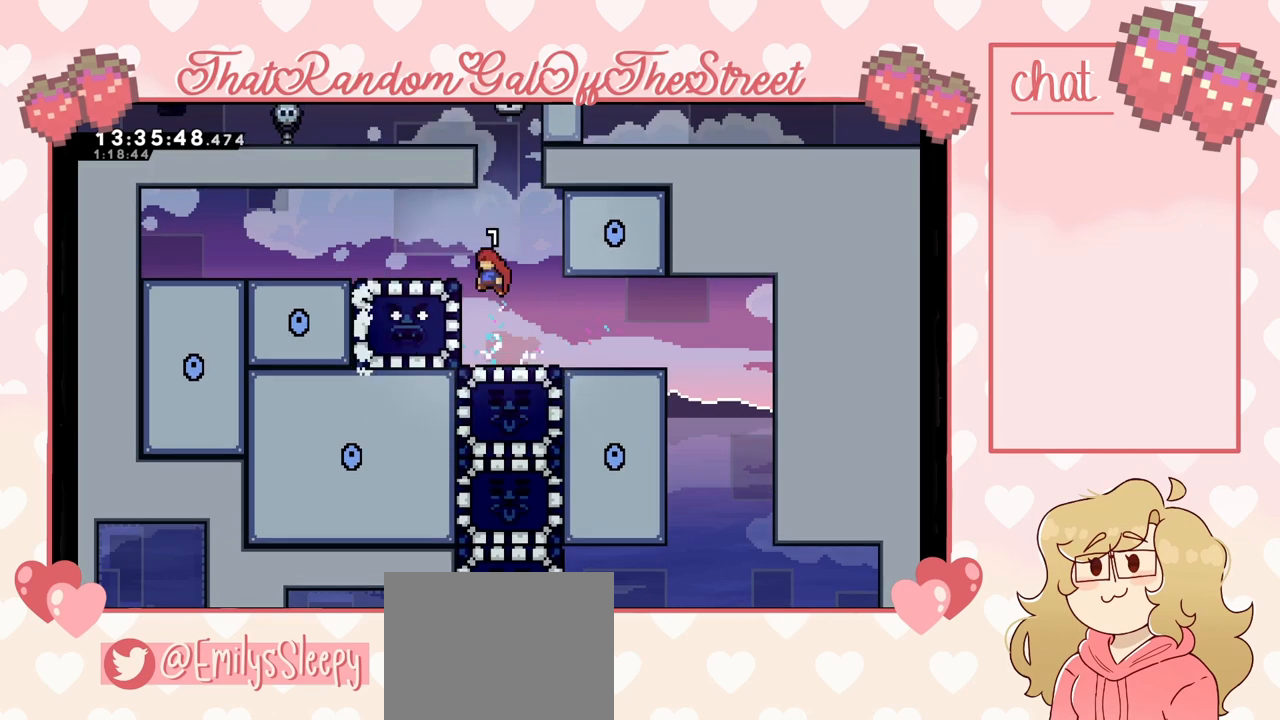
{"buttons": [], "left_stick": "up-left", "right_stick": "center", "events": [[33, "left_stick", "up-left"], [200, "A", "down"], [367, "A", "up"], [400, "L2", "up"]]}
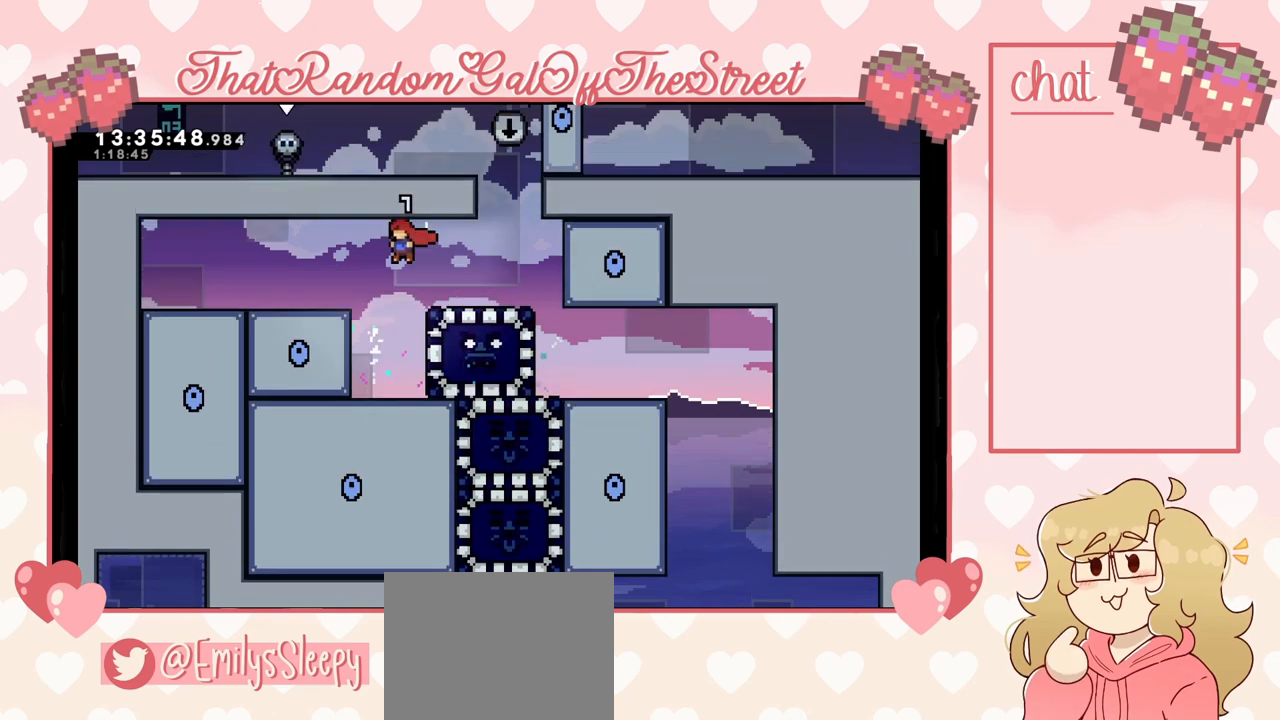
{"buttons": [], "left_stick": "right", "right_stick": "center", "events": [[133, "left_stick", "right"]]}
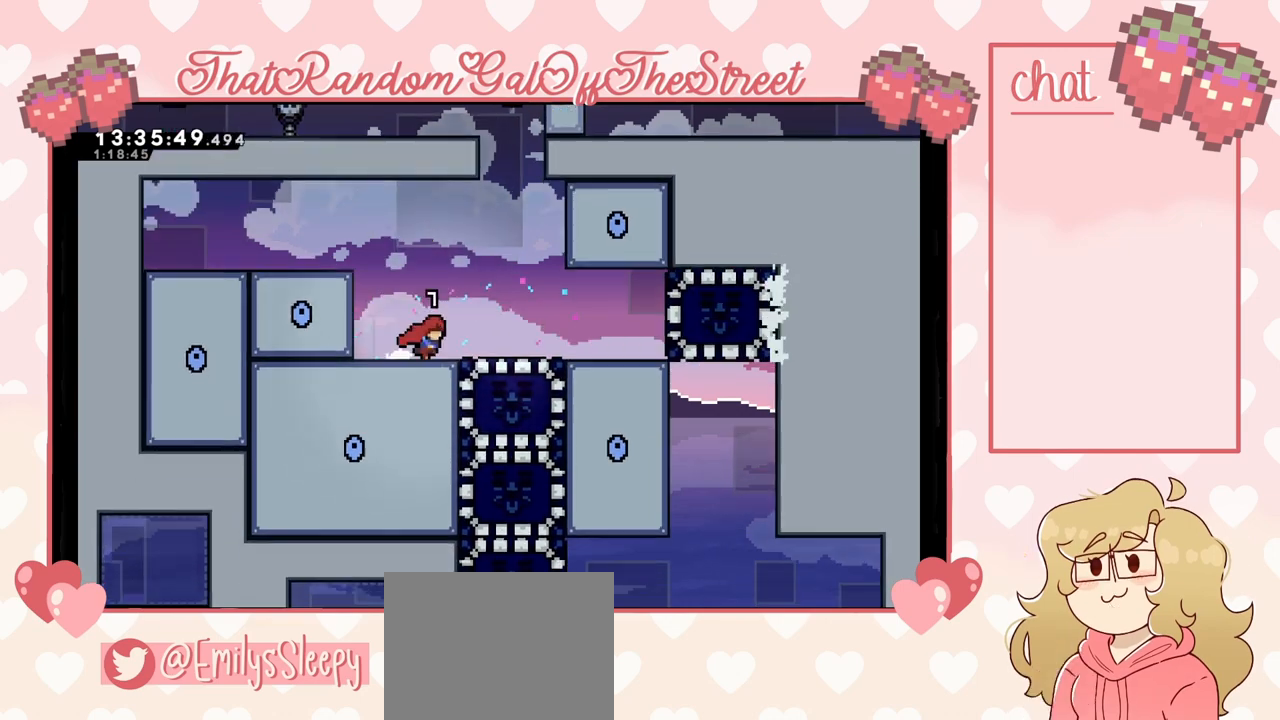
{"buttons": ["X"], "left_stick": "down", "right_stick": "center", "events": [[167, "left_stick", "center"], [400, "left_stick", "down"], [433, "X", "down"]]}
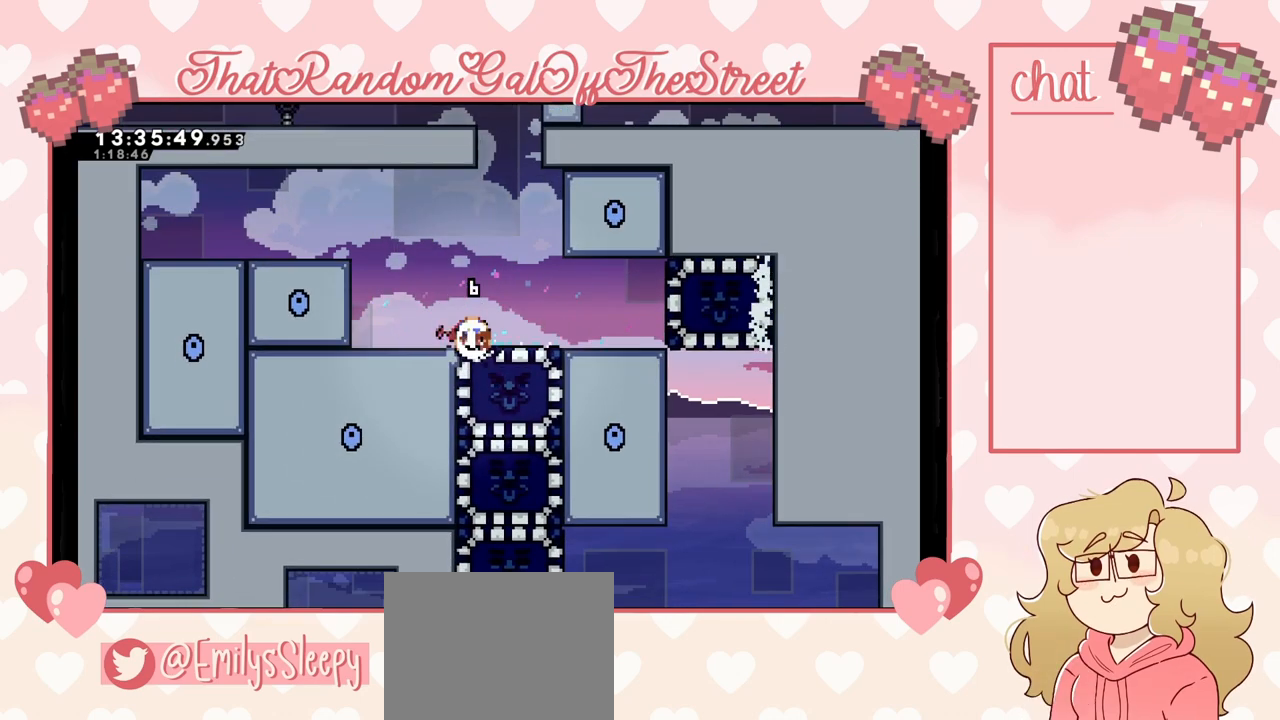
{"buttons": ["L2"], "left_stick": "left", "right_stick": "center", "events": [[33, "X", "up"], [100, "left_stick", "center"], [167, "left_stick", "left"], [467, "L2", "down"]]}
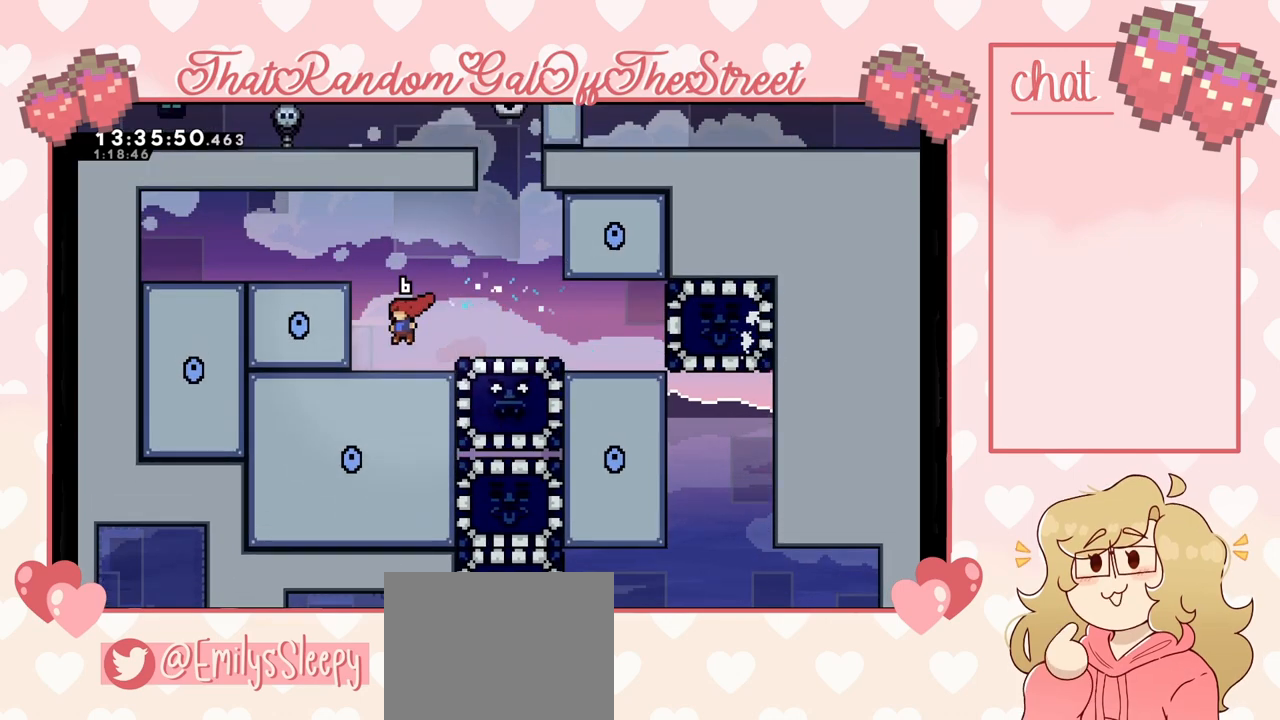
{"buttons": ["A", "L2"], "left_stick": "right", "right_stick": "center", "events": [[67, "left_stick", "up-left"], [200, "A", "down"], [300, "A", "up"], [367, "A", "down"], [433, "left_stick", "up-right"], [500, "left_stick", "right"]]}
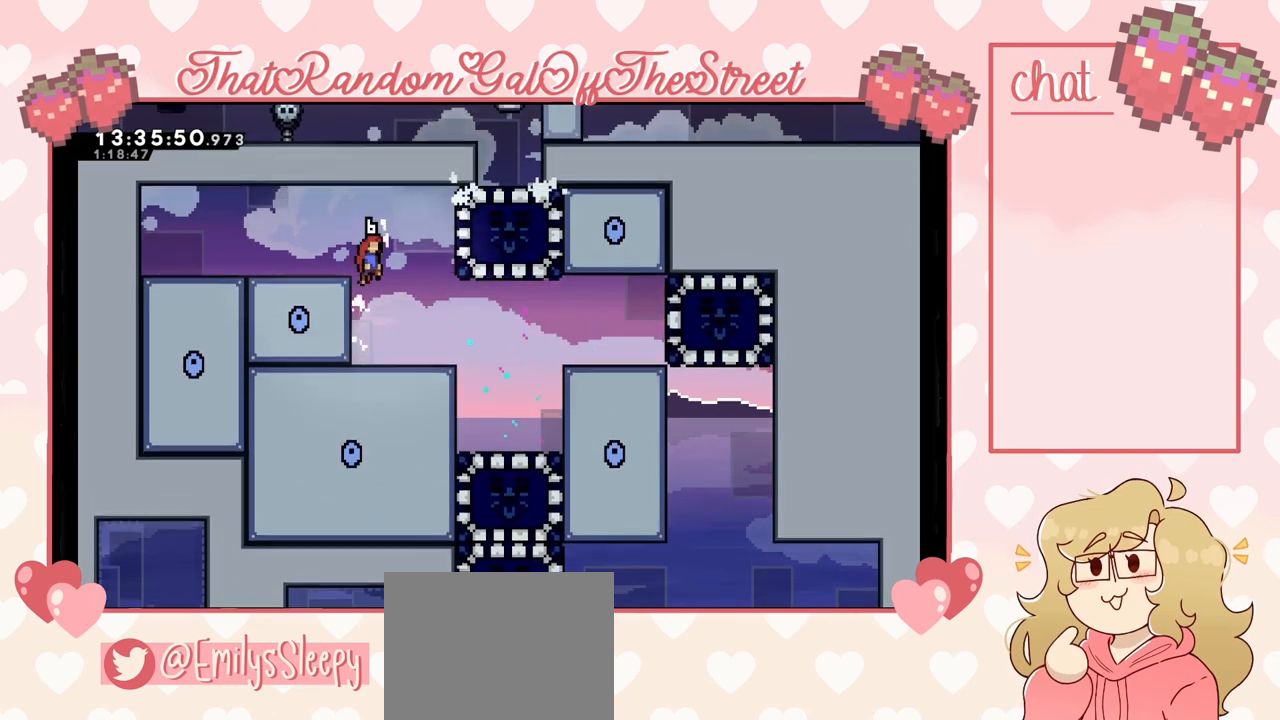
{"buttons": [], "left_stick": "center", "right_stick": "center", "events": [[67, "L2", "up"], [133, "A", "up"], [200, "X", "down"], [333, "X", "up"], [467, "left_stick", "center"]]}
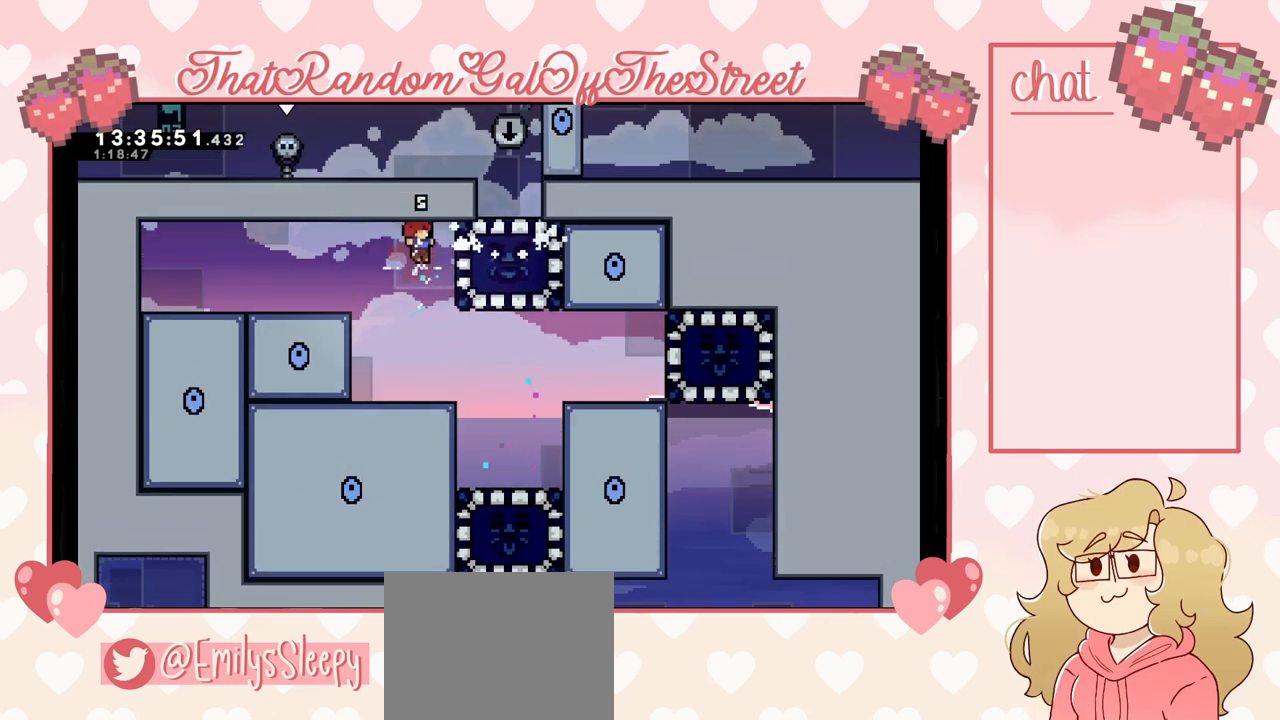
{"buttons": [], "left_stick": "right", "right_stick": "center", "events": [[100, "left_stick", "down"], [333, "left_stick", "right"]]}
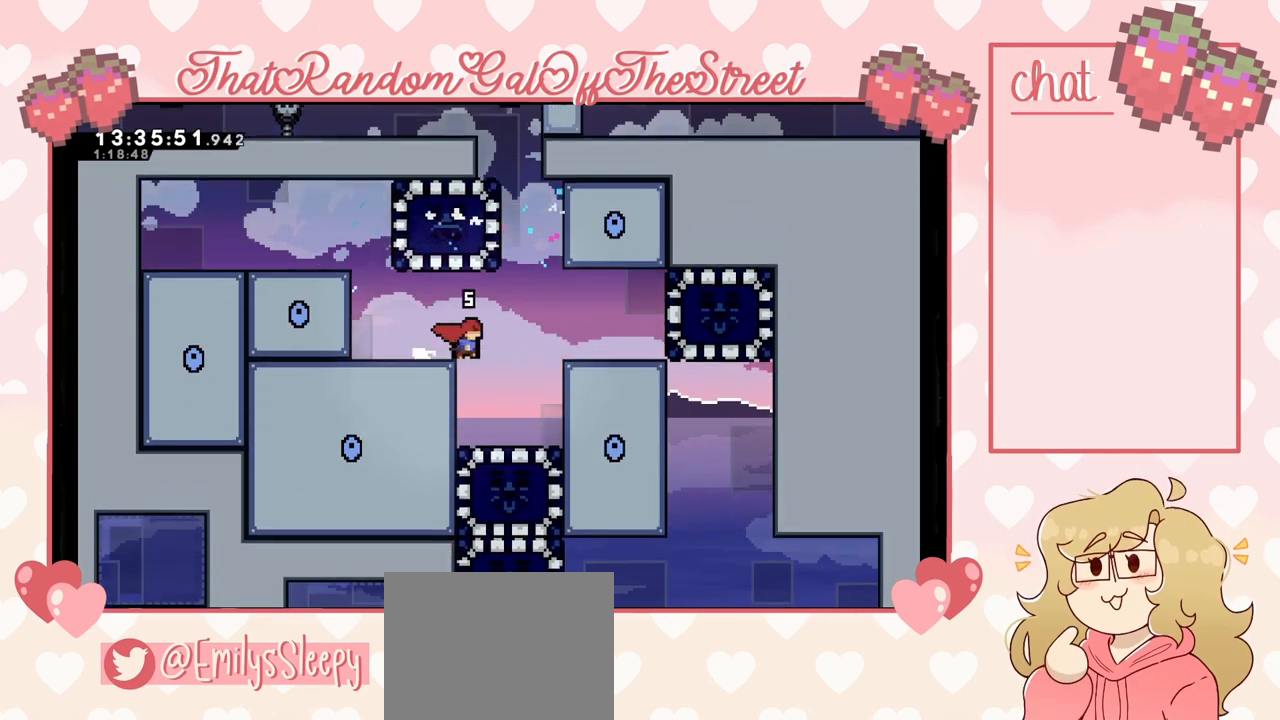
{"buttons": [], "left_stick": "left", "right_stick": "center", "events": [[167, "left_stick", "center"], [400, "left_stick", "left"]]}
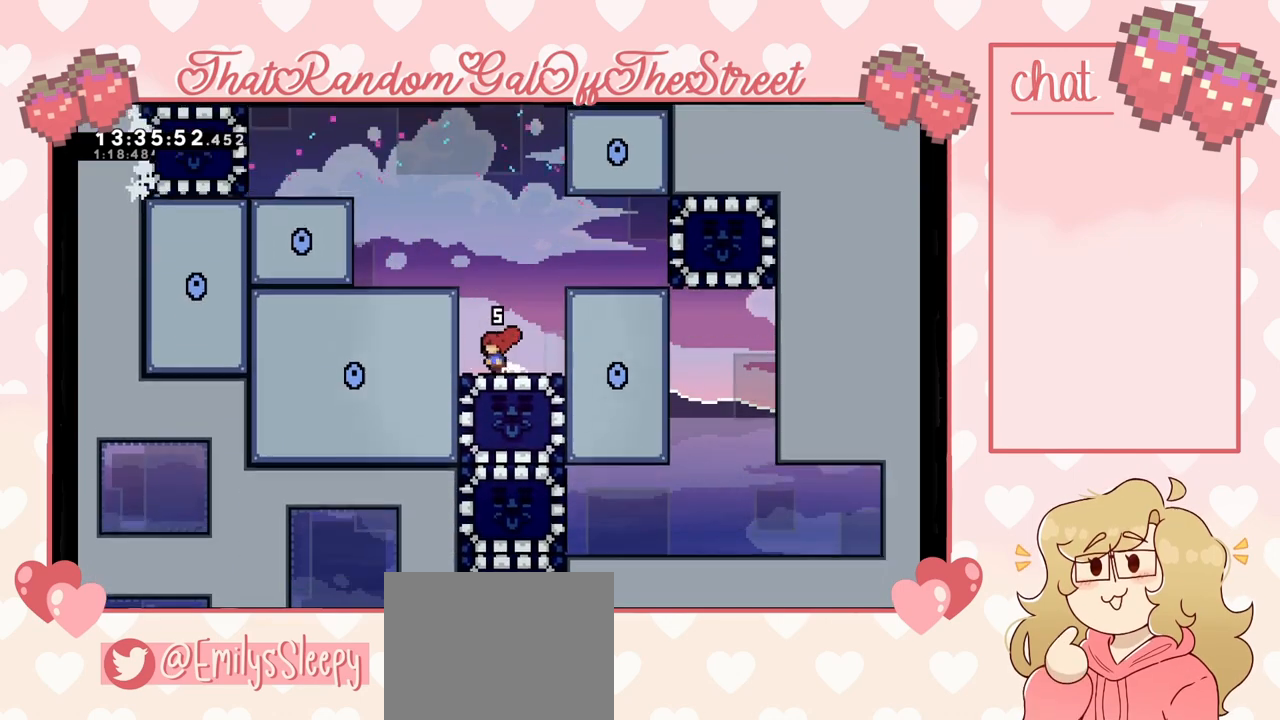
{"buttons": [], "left_stick": "center", "right_stick": "center"}
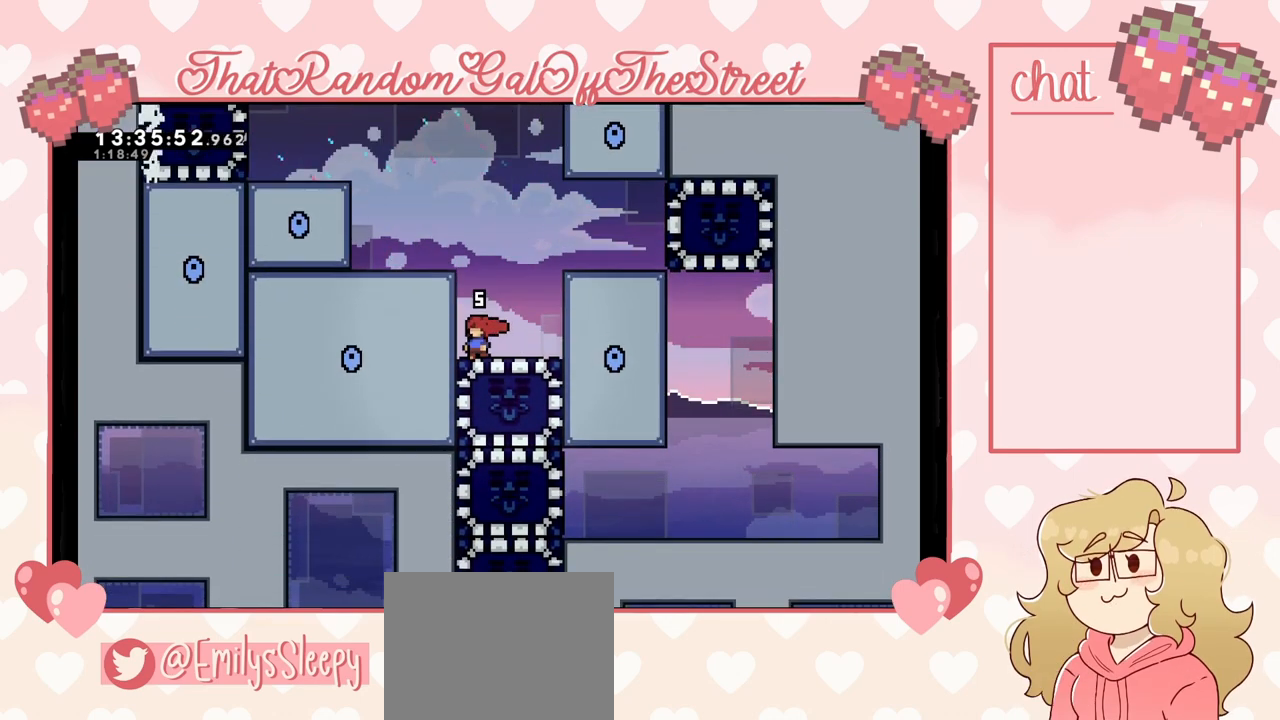
{"buttons": [], "left_stick": "center", "right_stick": "center", "events": []}
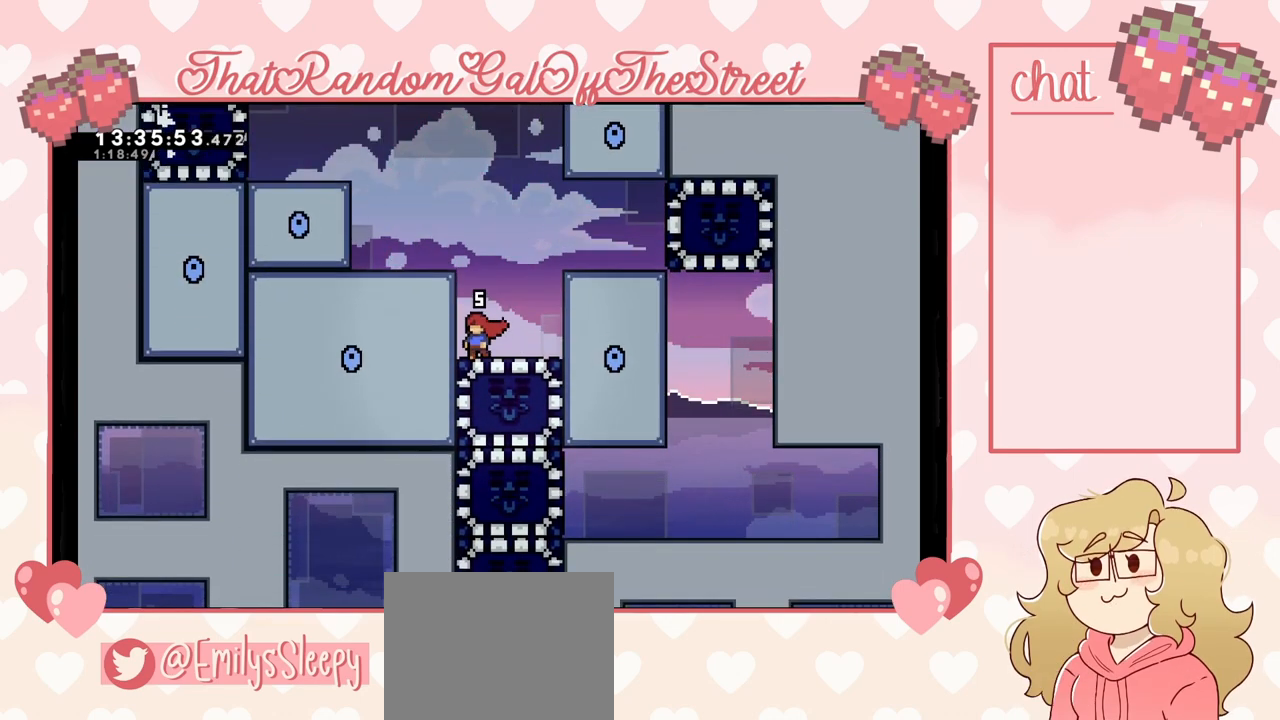
{"buttons": [], "left_stick": "center", "right_stick": "center", "events": []}
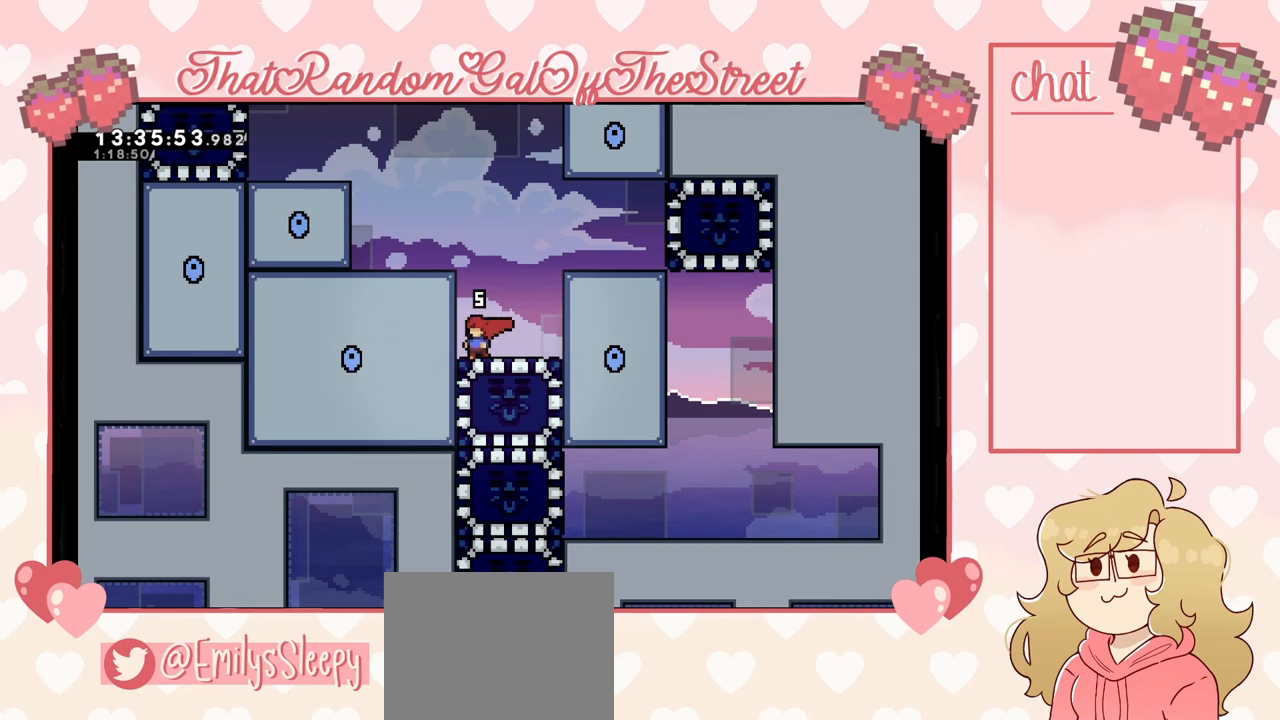
{"buttons": [], "left_stick": "center", "right_stick": "center", "events": []}
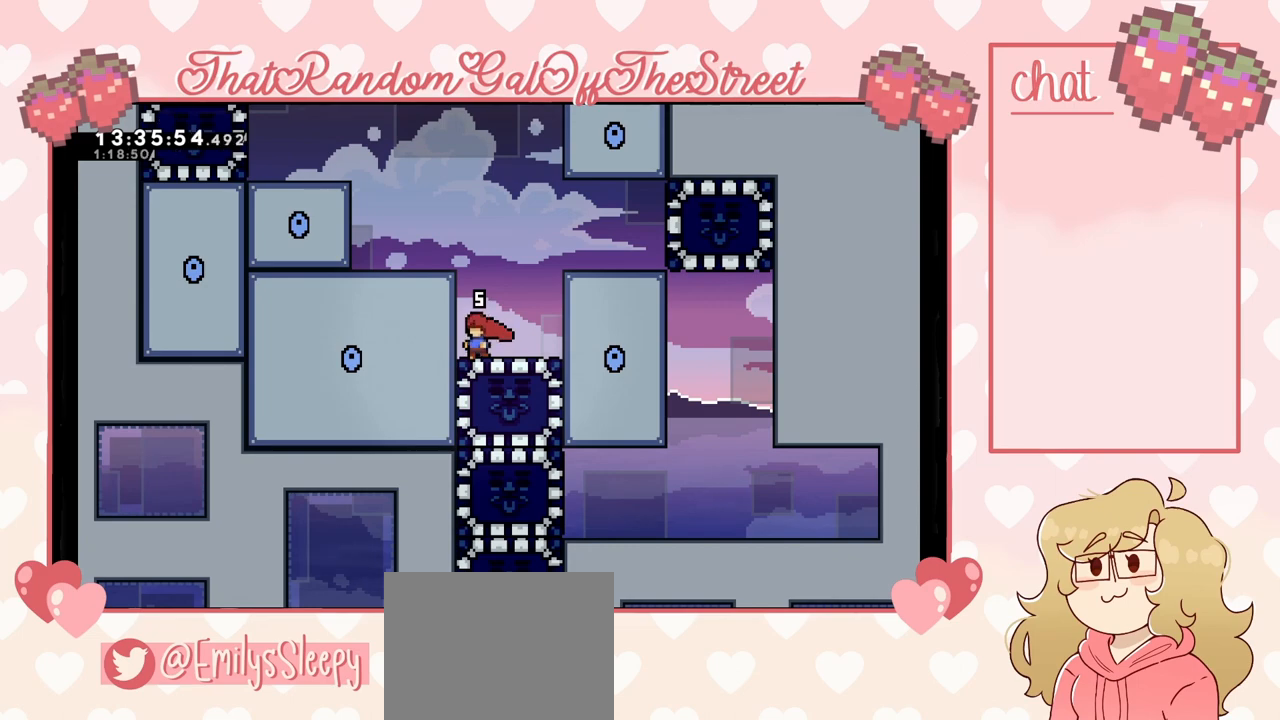
{"buttons": [], "left_stick": "center", "right_stick": "center", "events": []}
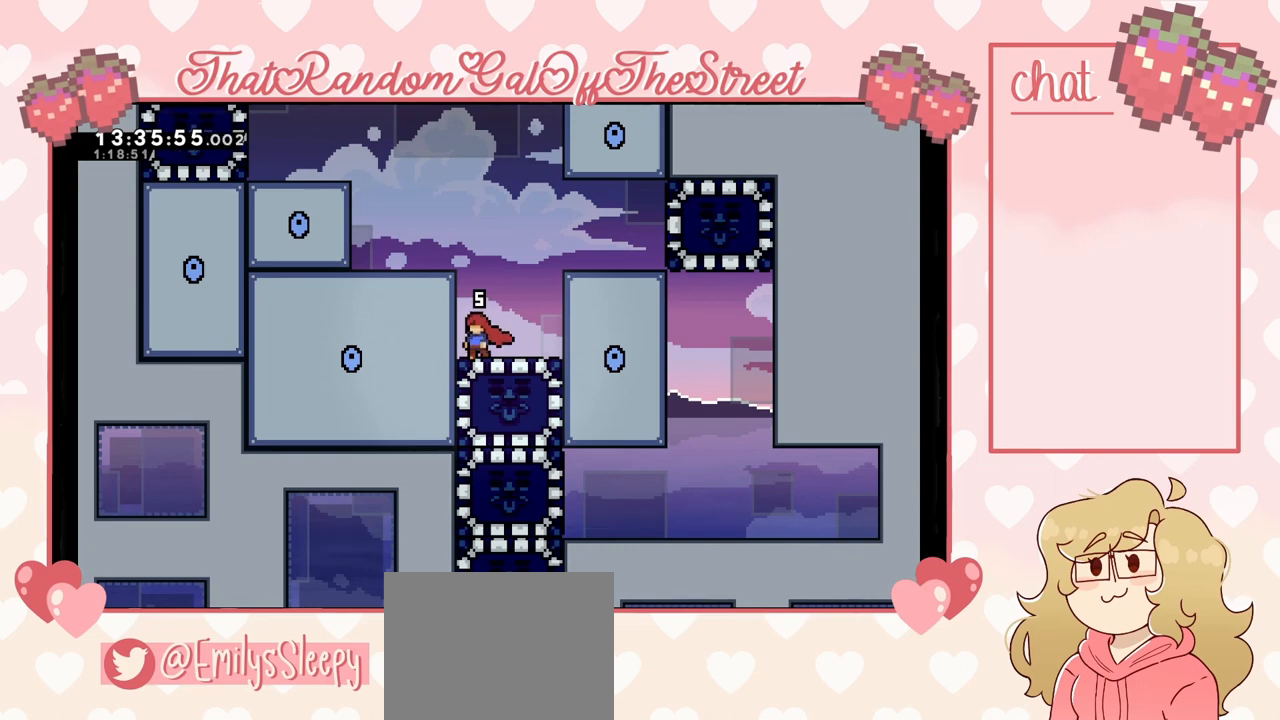
{"buttons": [], "left_stick": "center", "right_stick": "center", "events": []}
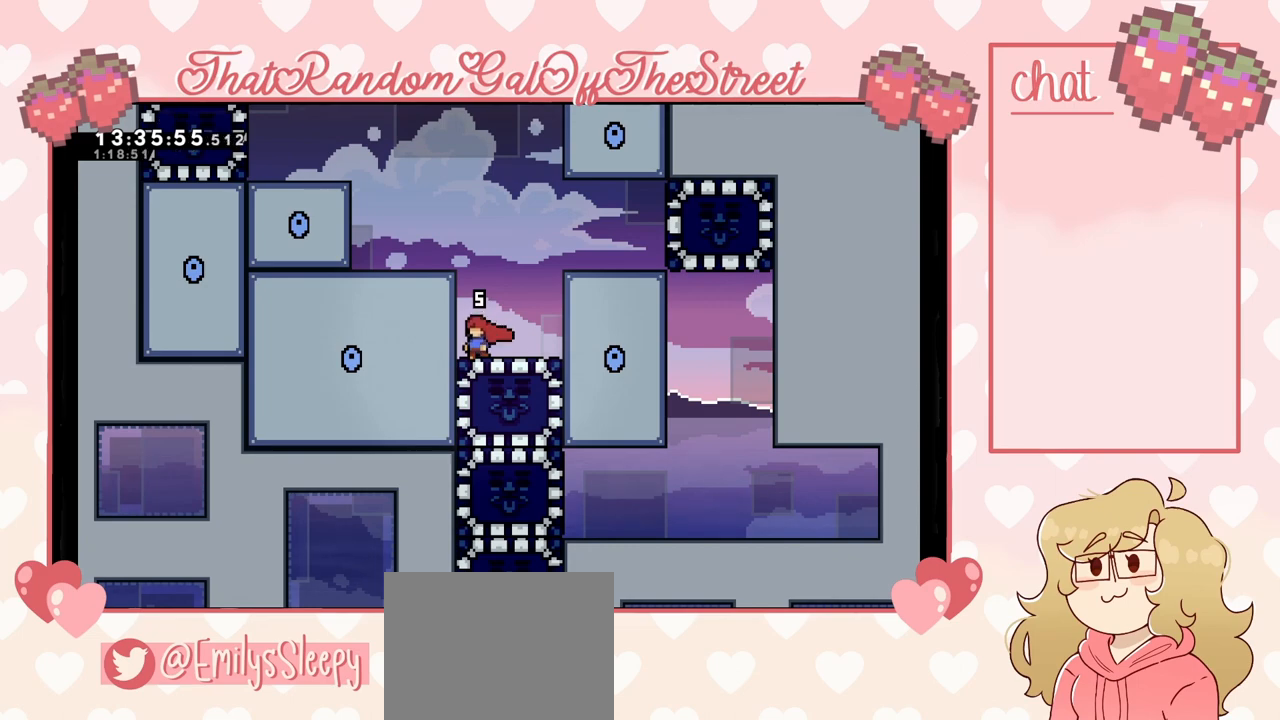
{"buttons": [], "left_stick": "center", "right_stick": "center", "events": []}
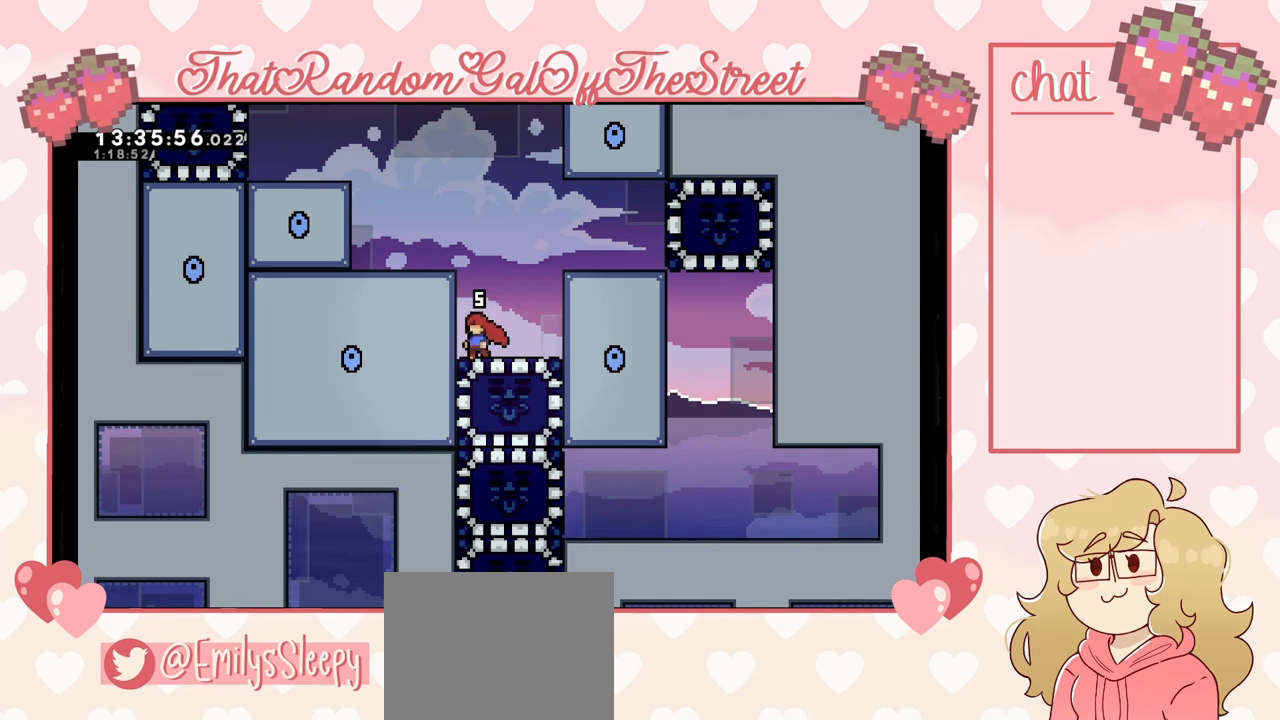
{"buttons": [], "left_stick": "center", "right_stick": "center", "events": []}
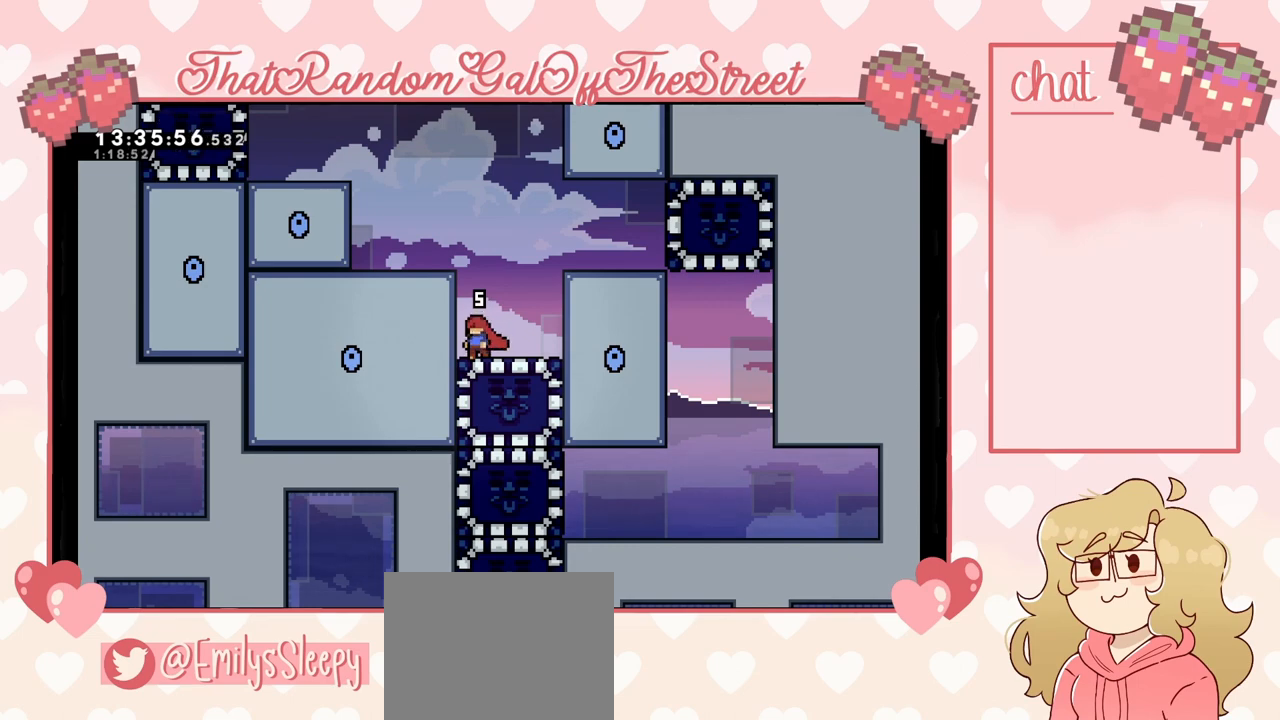
{"buttons": [], "left_stick": "center", "right_stick": "center", "events": []}
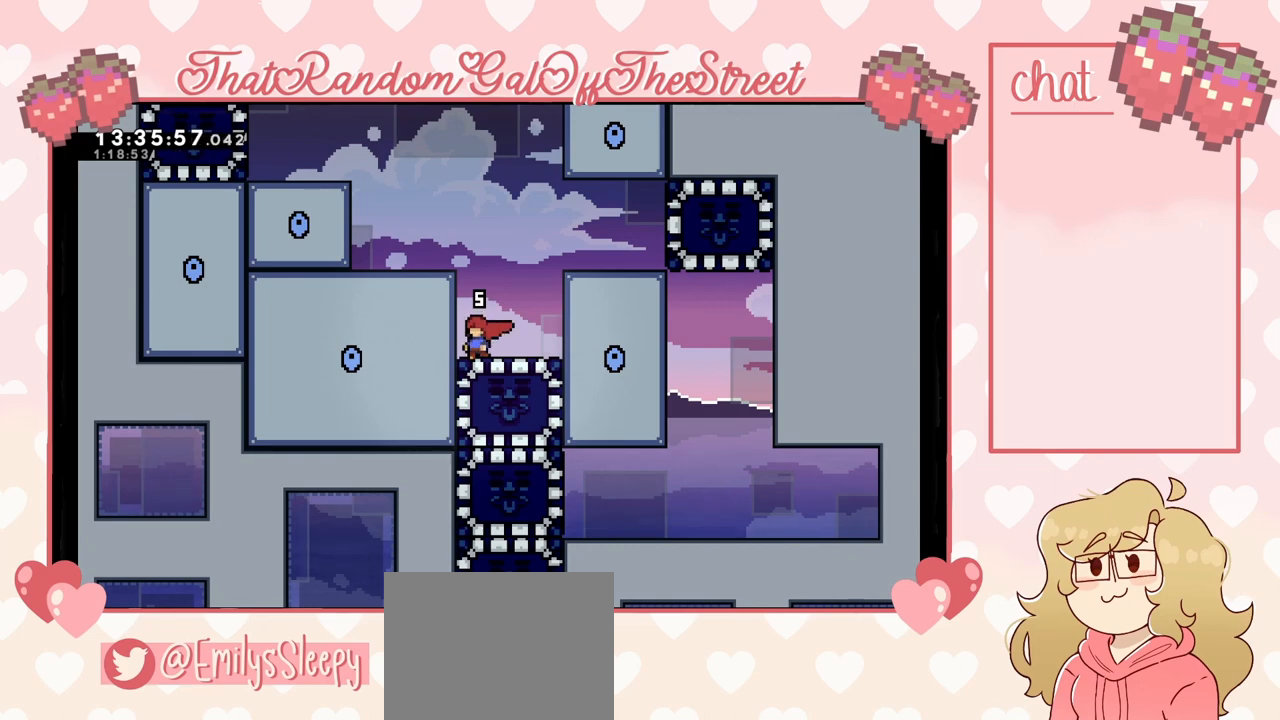
{"buttons": [], "left_stick": "center", "right_stick": "center", "events": [[67, "START", "down"], [167, "START", "up"], [267, "DPAD_DOWN", "down"], [367, "A", "down"], [367, "DPAD_DOWN", "up"], [433, "A", "up"]]}
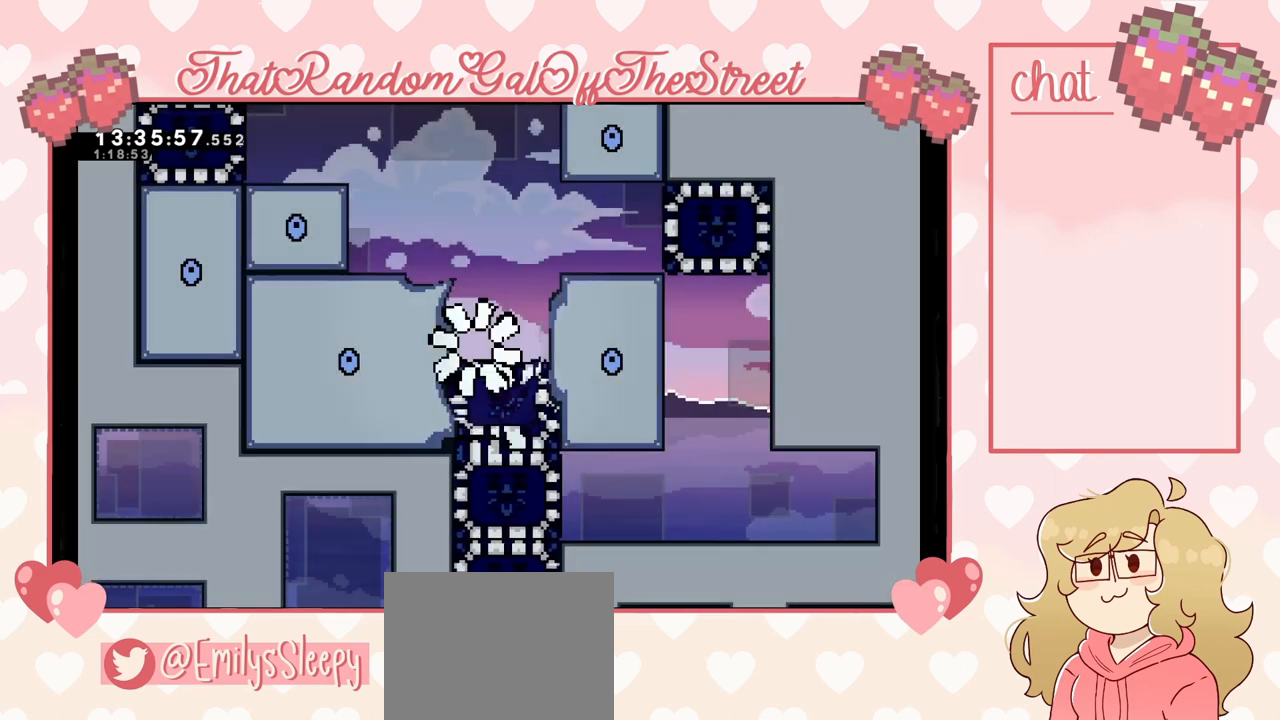
{"buttons": [], "left_stick": "center", "right_stick": "center", "events": []}
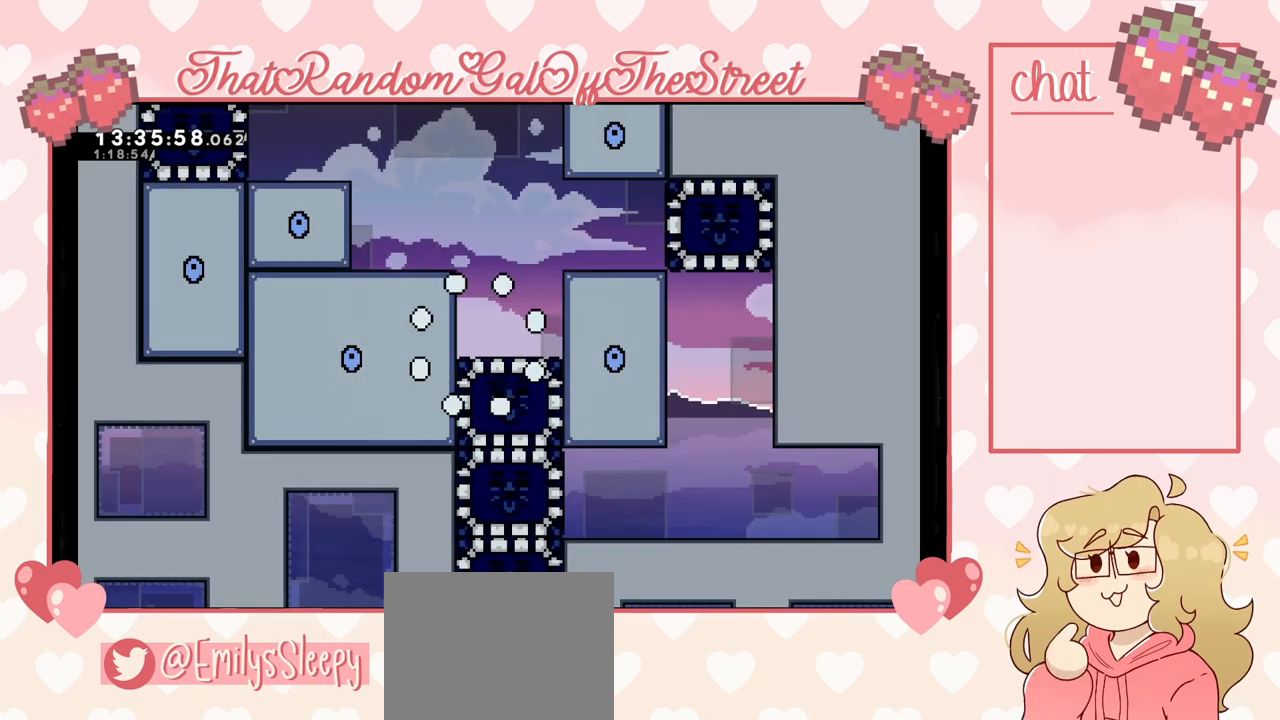
{"buttons": [], "left_stick": "center", "right_stick": "center", "events": []}